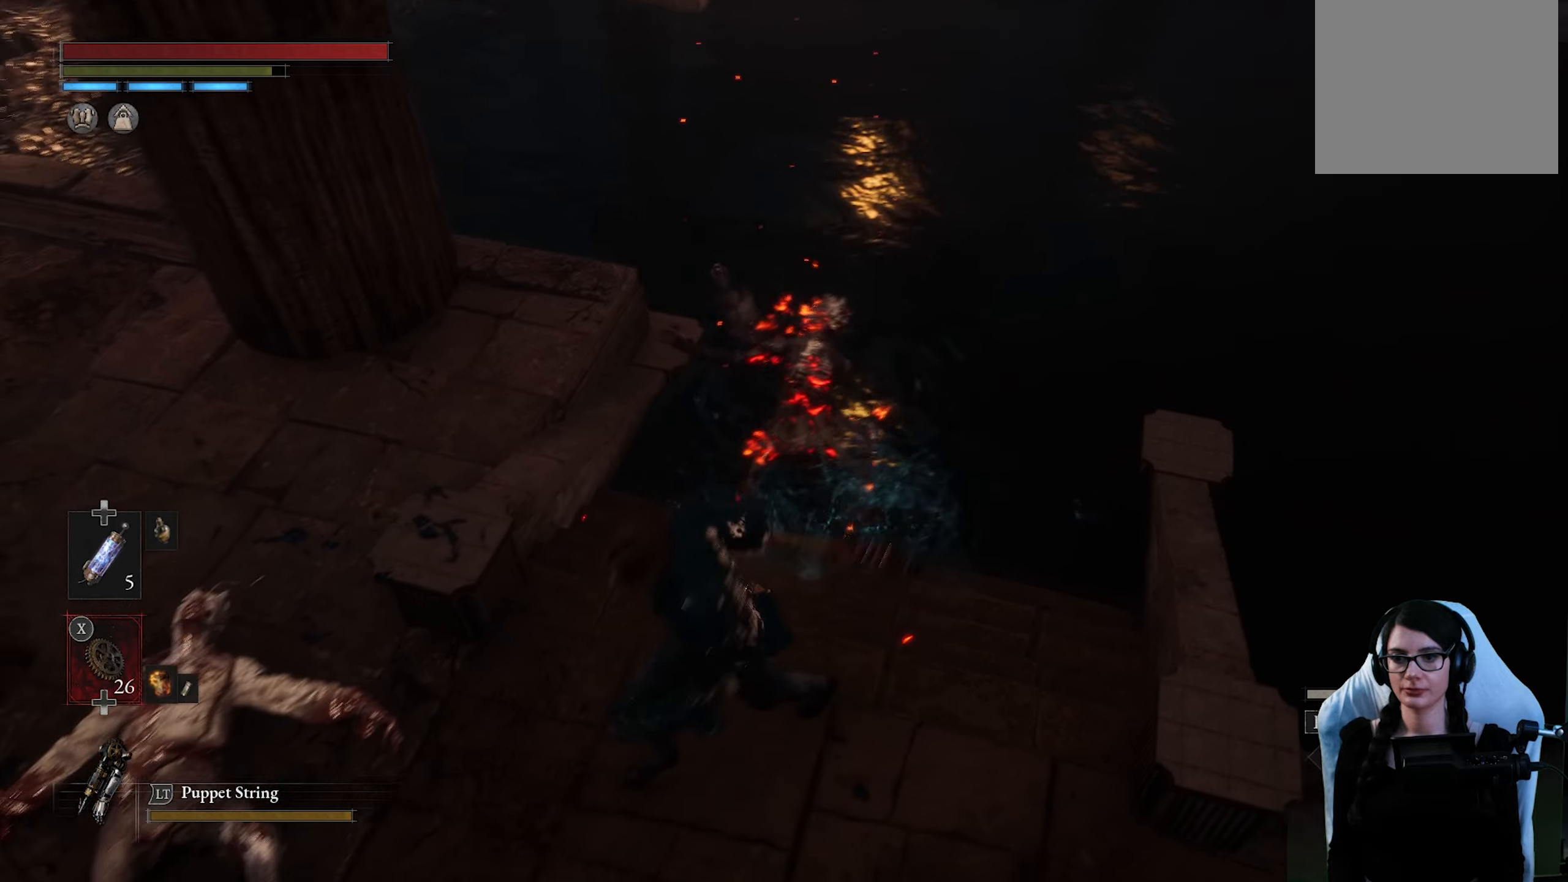
Gameplay with a controller (PlayStation layout); each line is a JSON object with the inputs held at the frame after it. "events" lists button and stick changes between this image and that frame as [ms after this image, input, new state], when the widget could be followed in between.
{"buttons": [], "left_stick": "center", "right_stick": "center", "events": [[316, "right_stick", "center"]]}
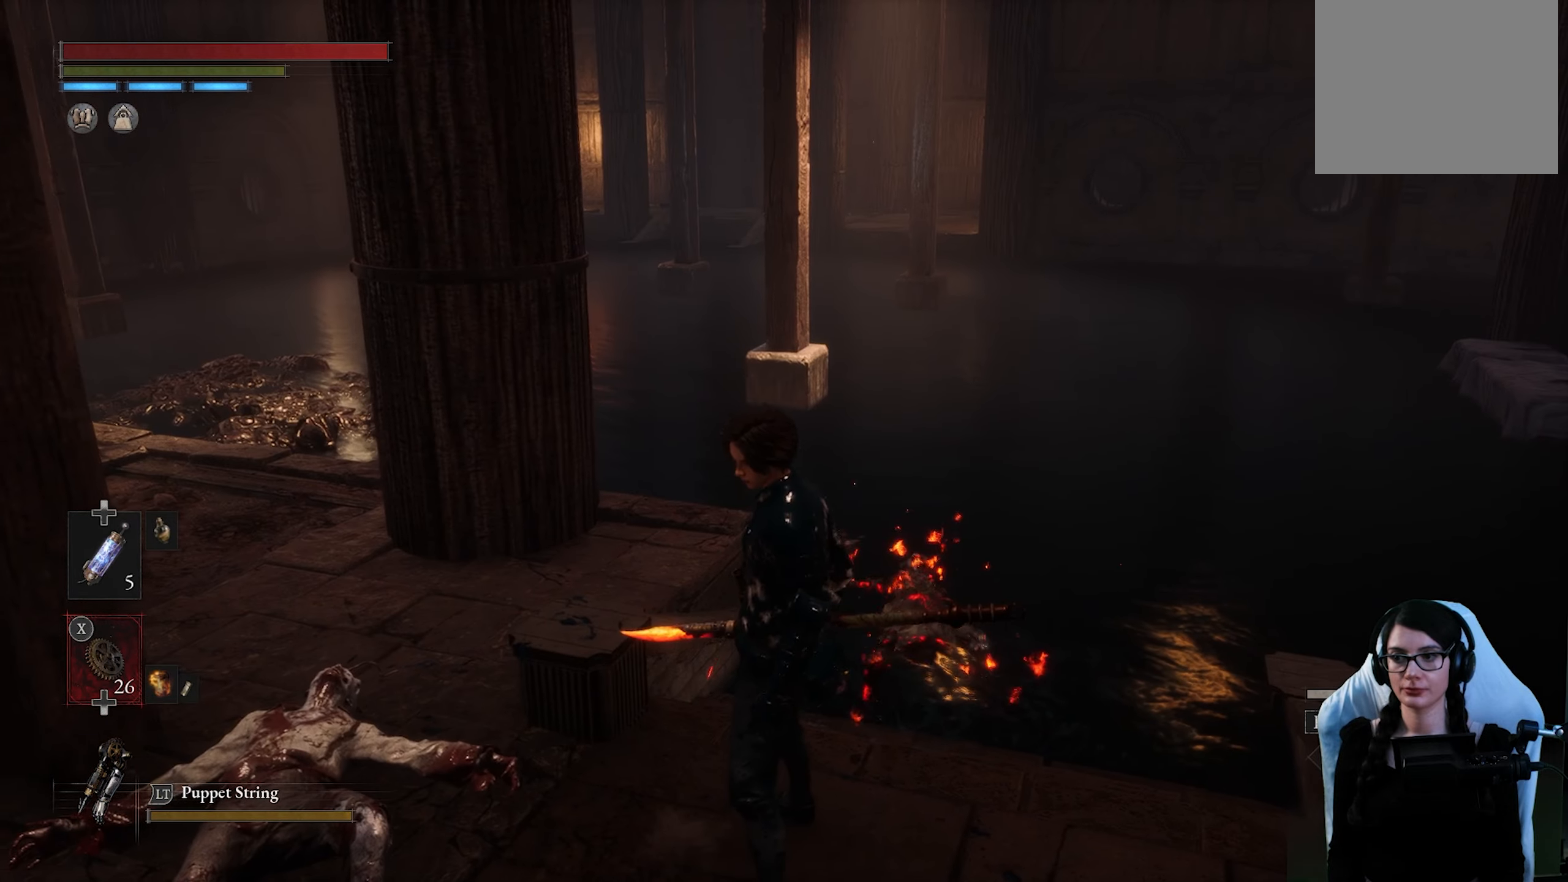
{"buttons": [], "left_stick": "left", "right_stick": "center", "events": [[33, "left_stick", "down-left"], [150, "right_stick", "down-left"], [300, "left_stick", "left"], [400, "right_stick", "center"]]}
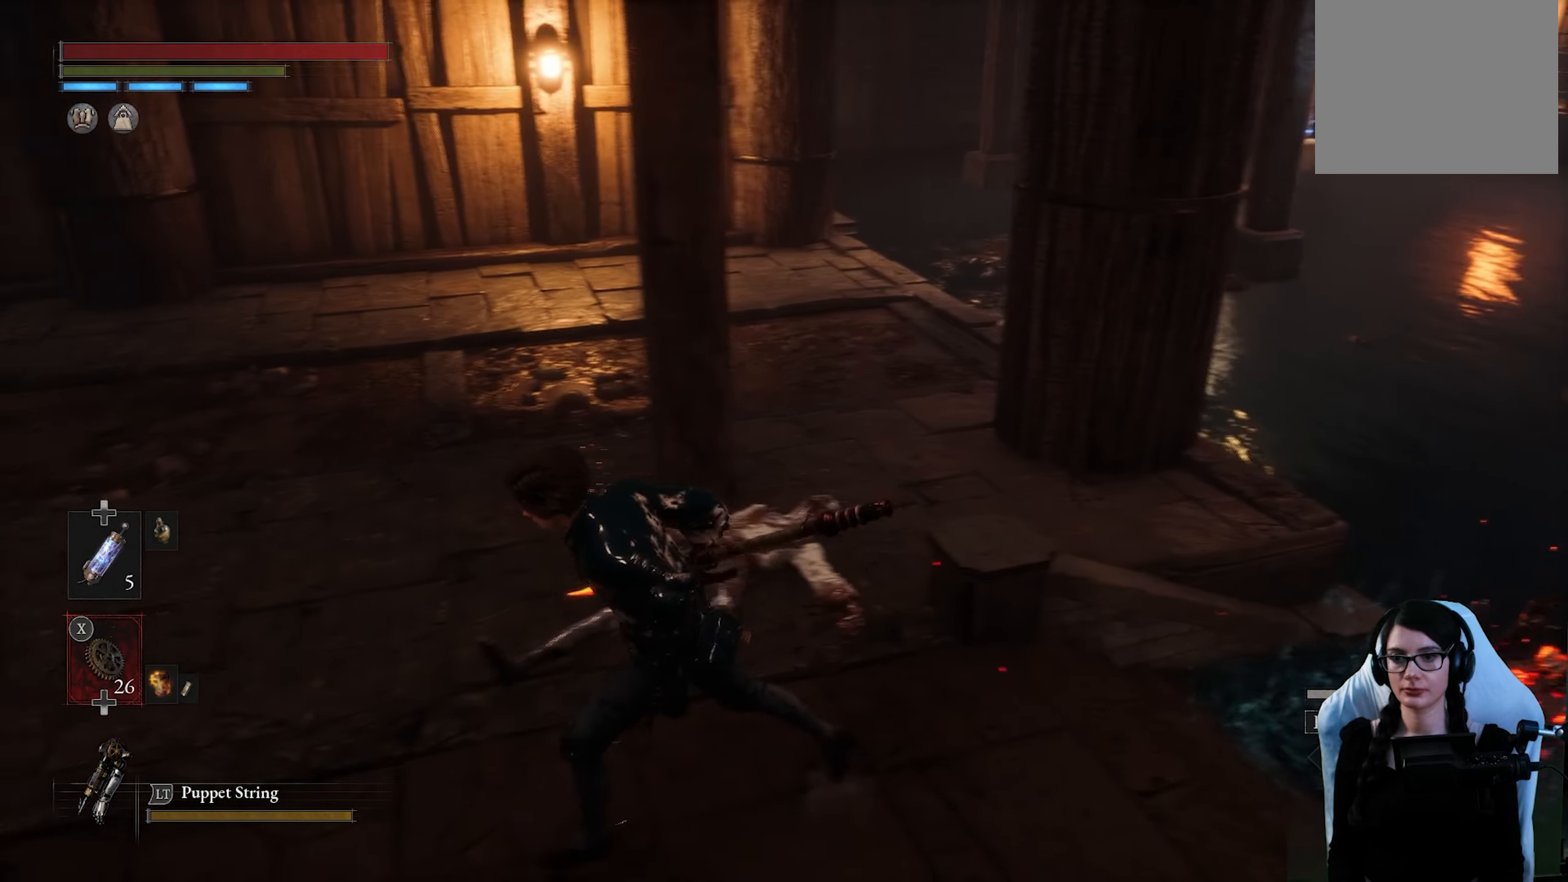
{"buttons": [], "left_stick": "left", "right_stick": "center", "events": [[133, "right_stick", "right"], [200, "right_stick", "up-right"], [433, "right_stick", "center"]]}
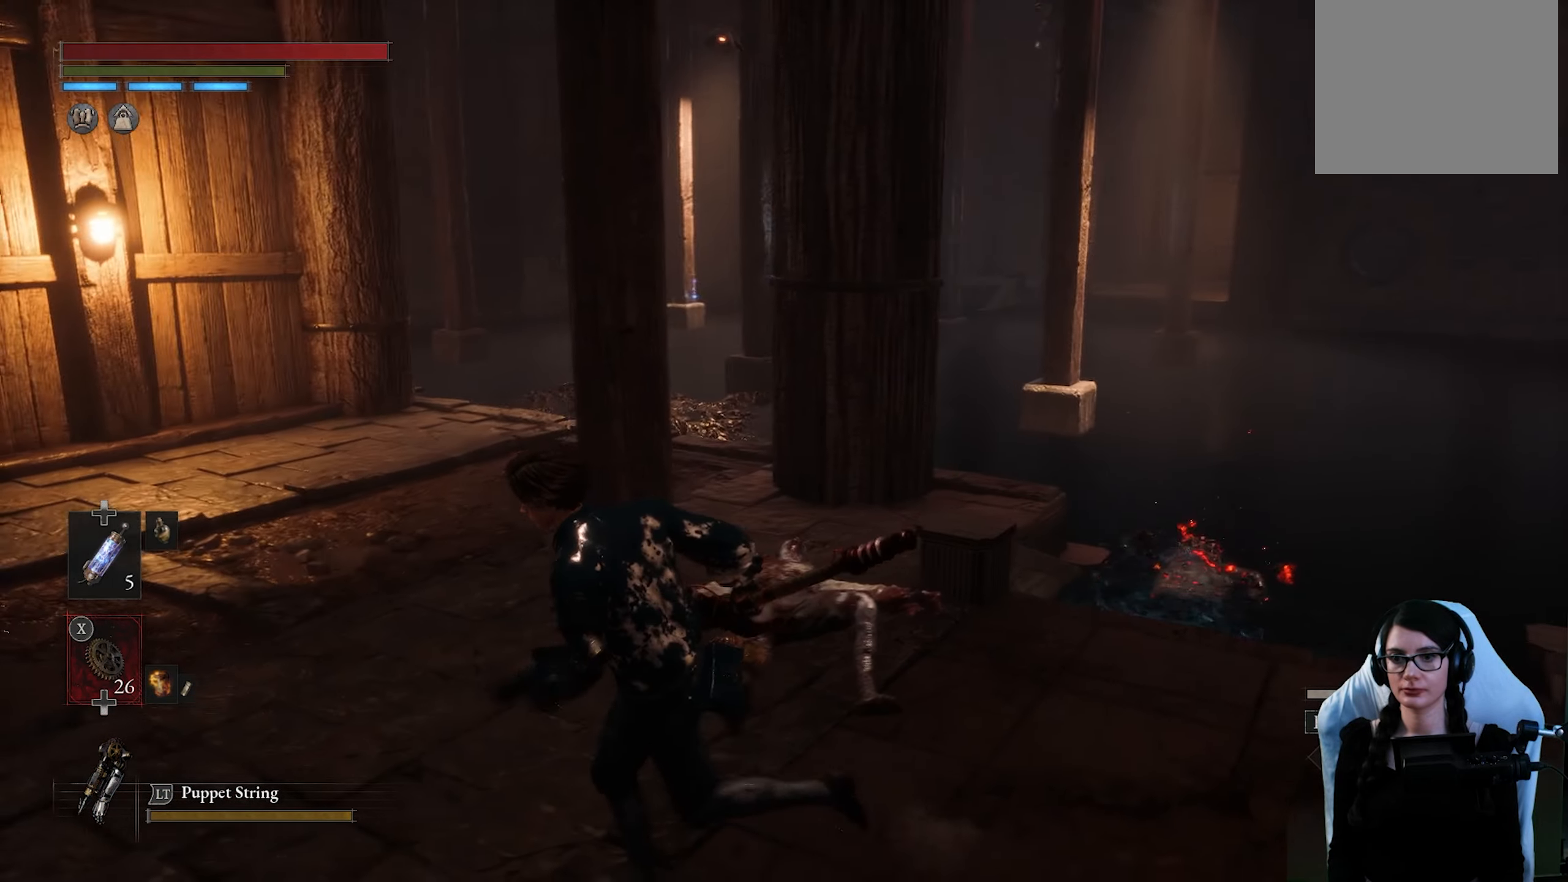
{"buttons": [], "left_stick": "left", "right_stick": "right", "events": [[450, "right_stick", "right"]]}
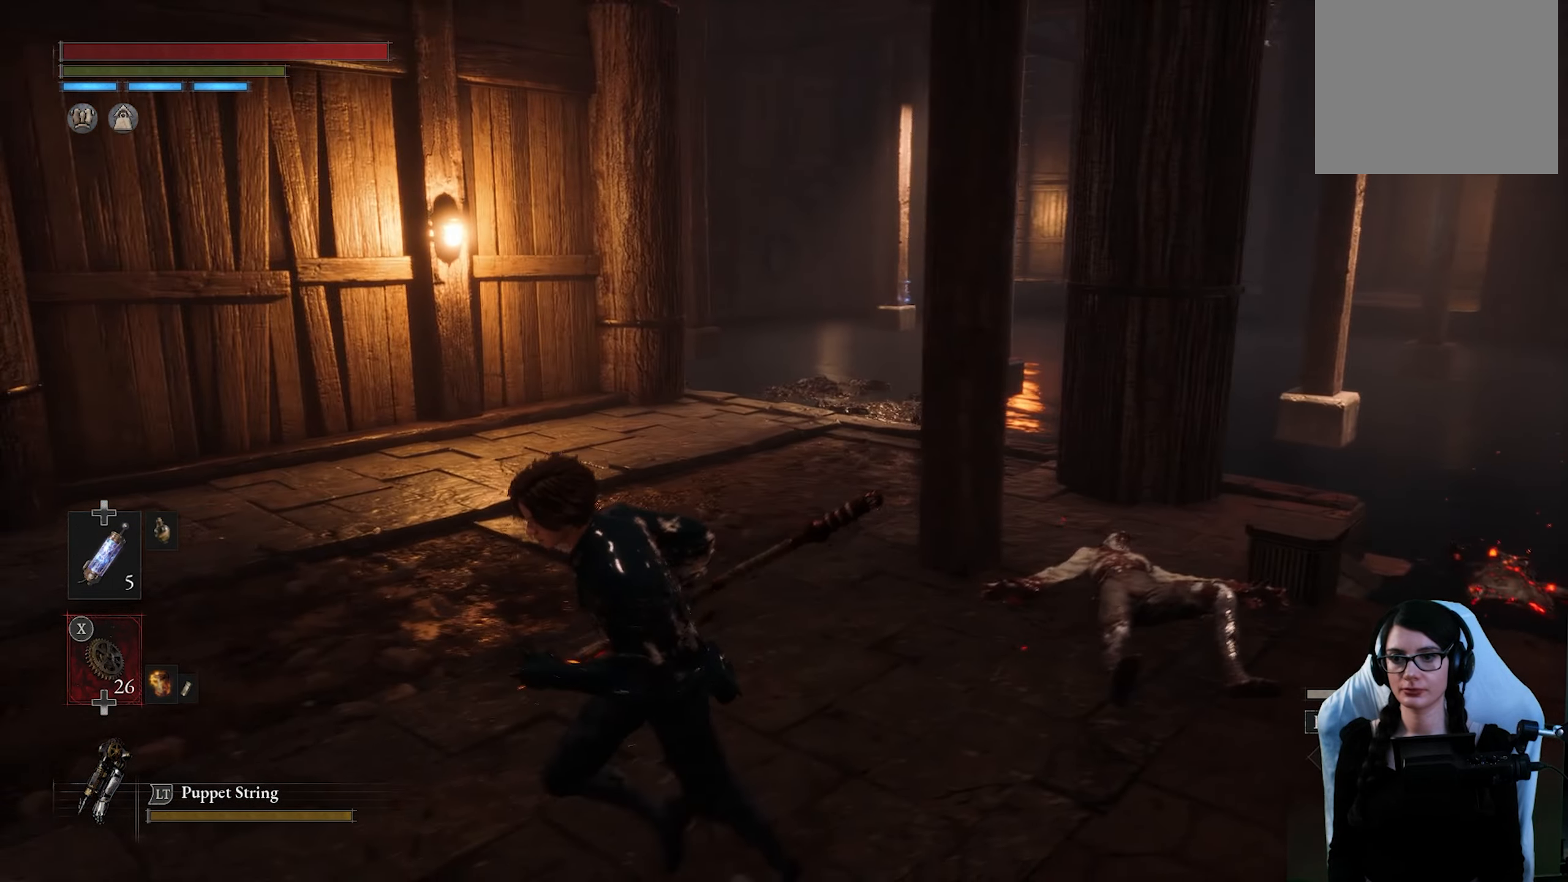
{"buttons": [], "left_stick": "left", "right_stick": "center", "events": [[166, "left_stick", "up"], [166, "right_stick", "center"], [316, "left_stick", "right"], [416, "left_stick", "down"], [500, "left_stick", "left"]]}
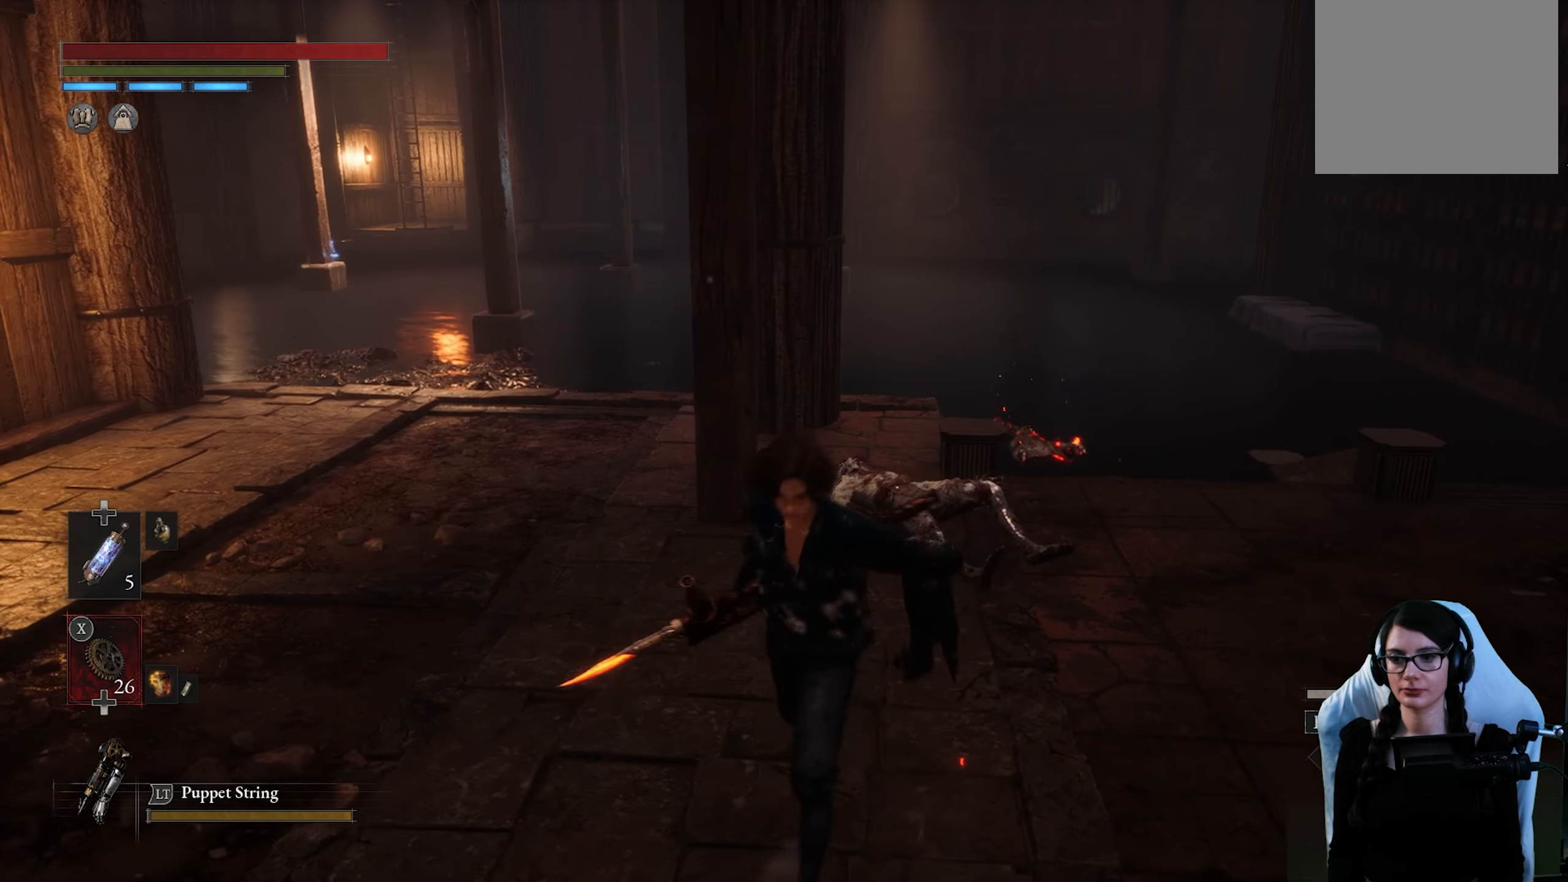
{"buttons": ["CIRCLE"], "left_stick": "up", "right_stick": "center", "events": [[116, "left_stick", "up-left"], [116, "right_stick", "left"], [266, "right_stick", "center"], [333, "left_stick", "up"], [450, "CIRCLE", "down"]]}
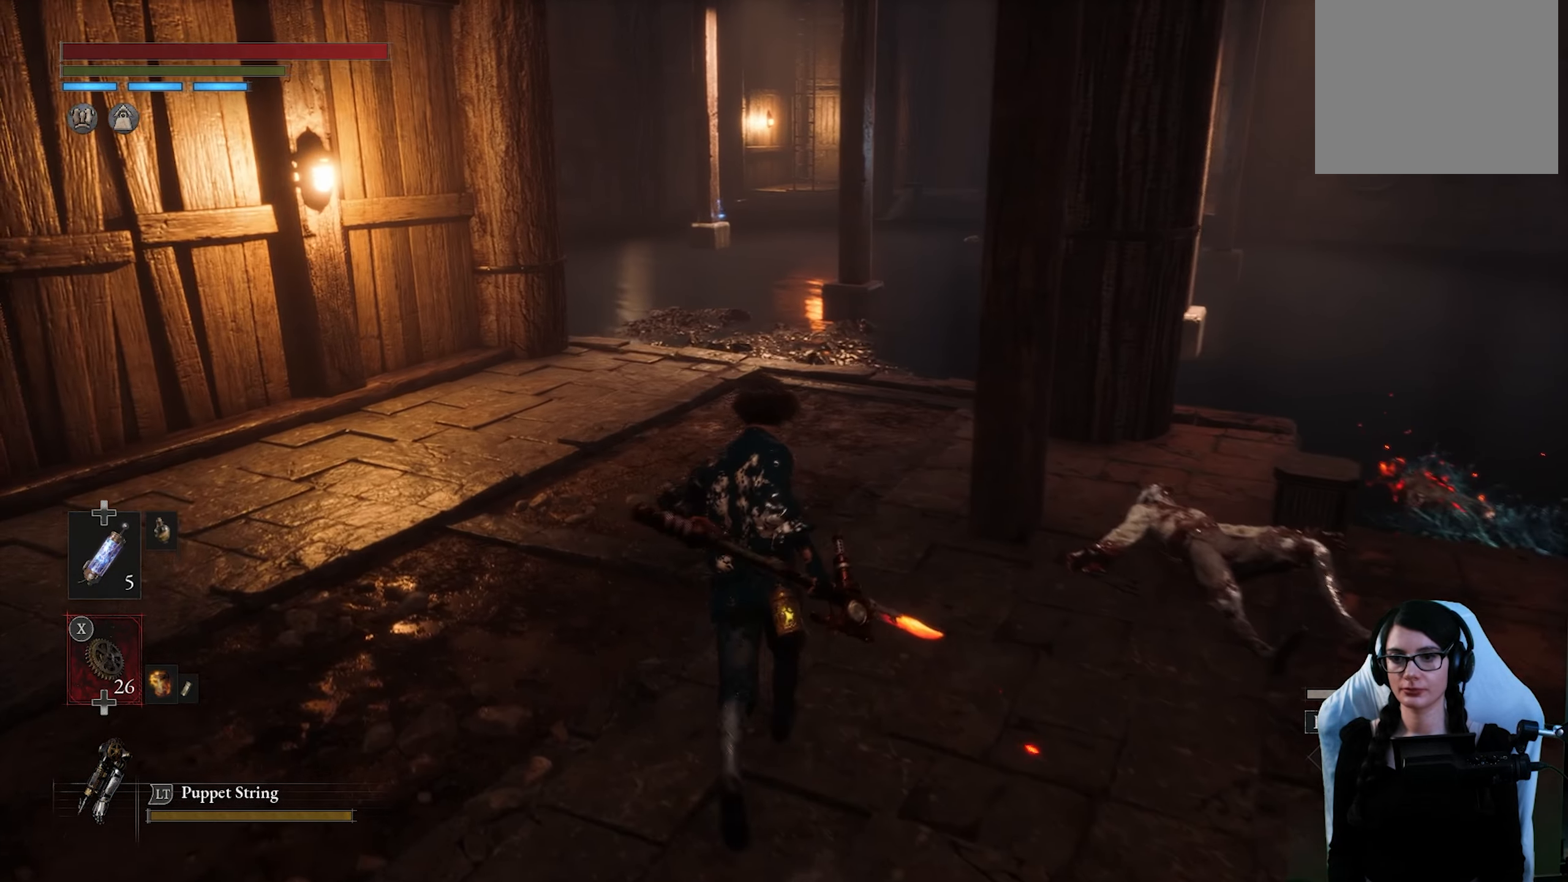
{"buttons": ["CIRCLE"], "left_stick": "up", "right_stick": "center", "events": []}
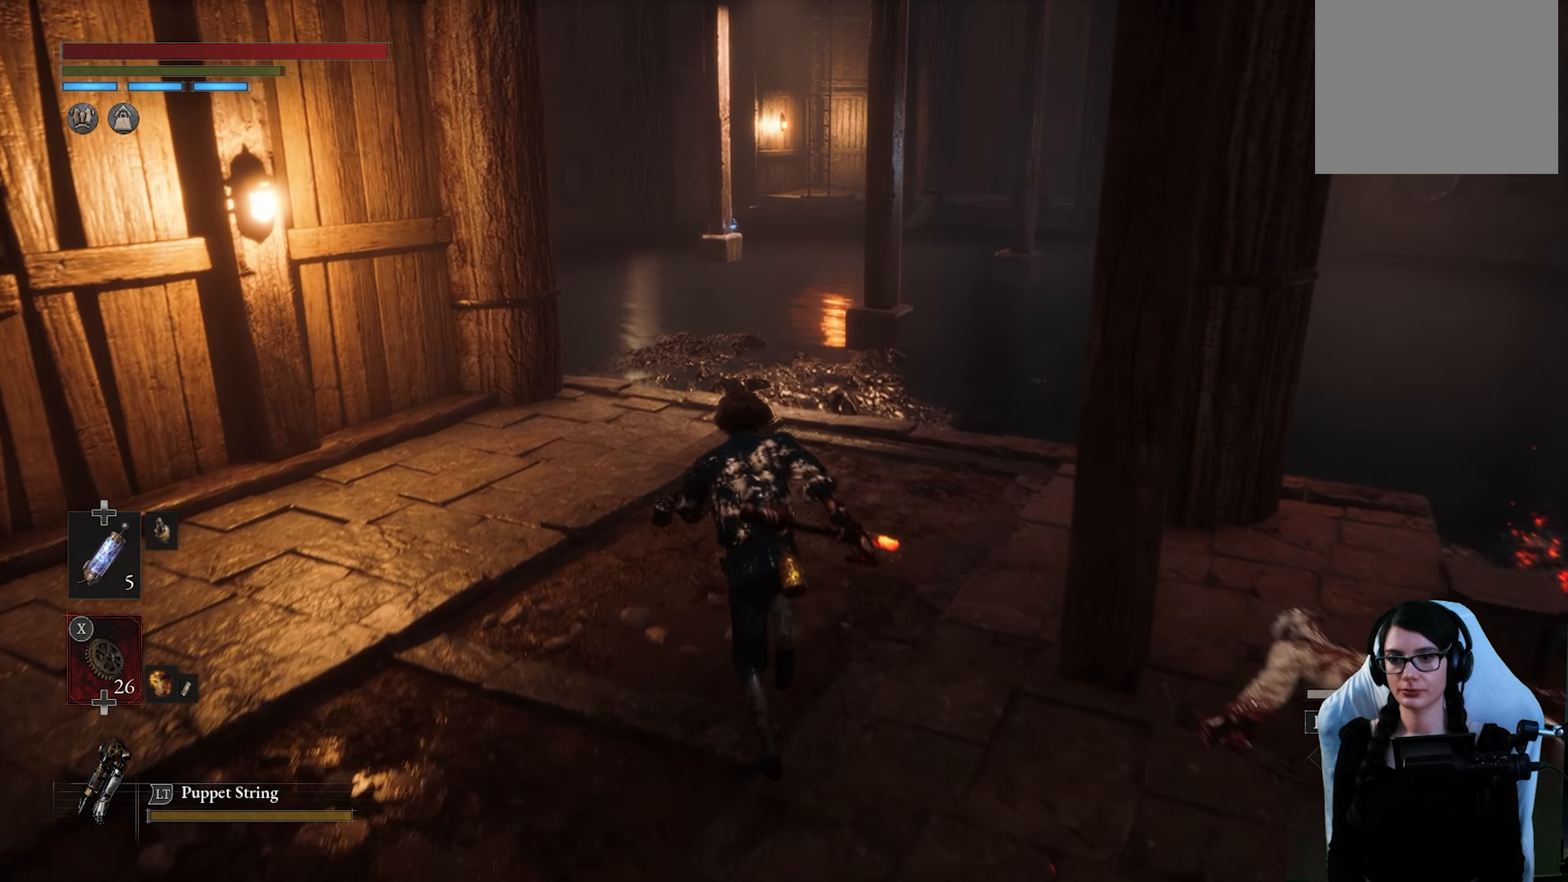
{"buttons": [], "left_stick": "up", "right_stick": "center", "events": [[300, "CIRCLE", "up"], [333, "CROSS", "down"], [450, "CROSS", "up"]]}
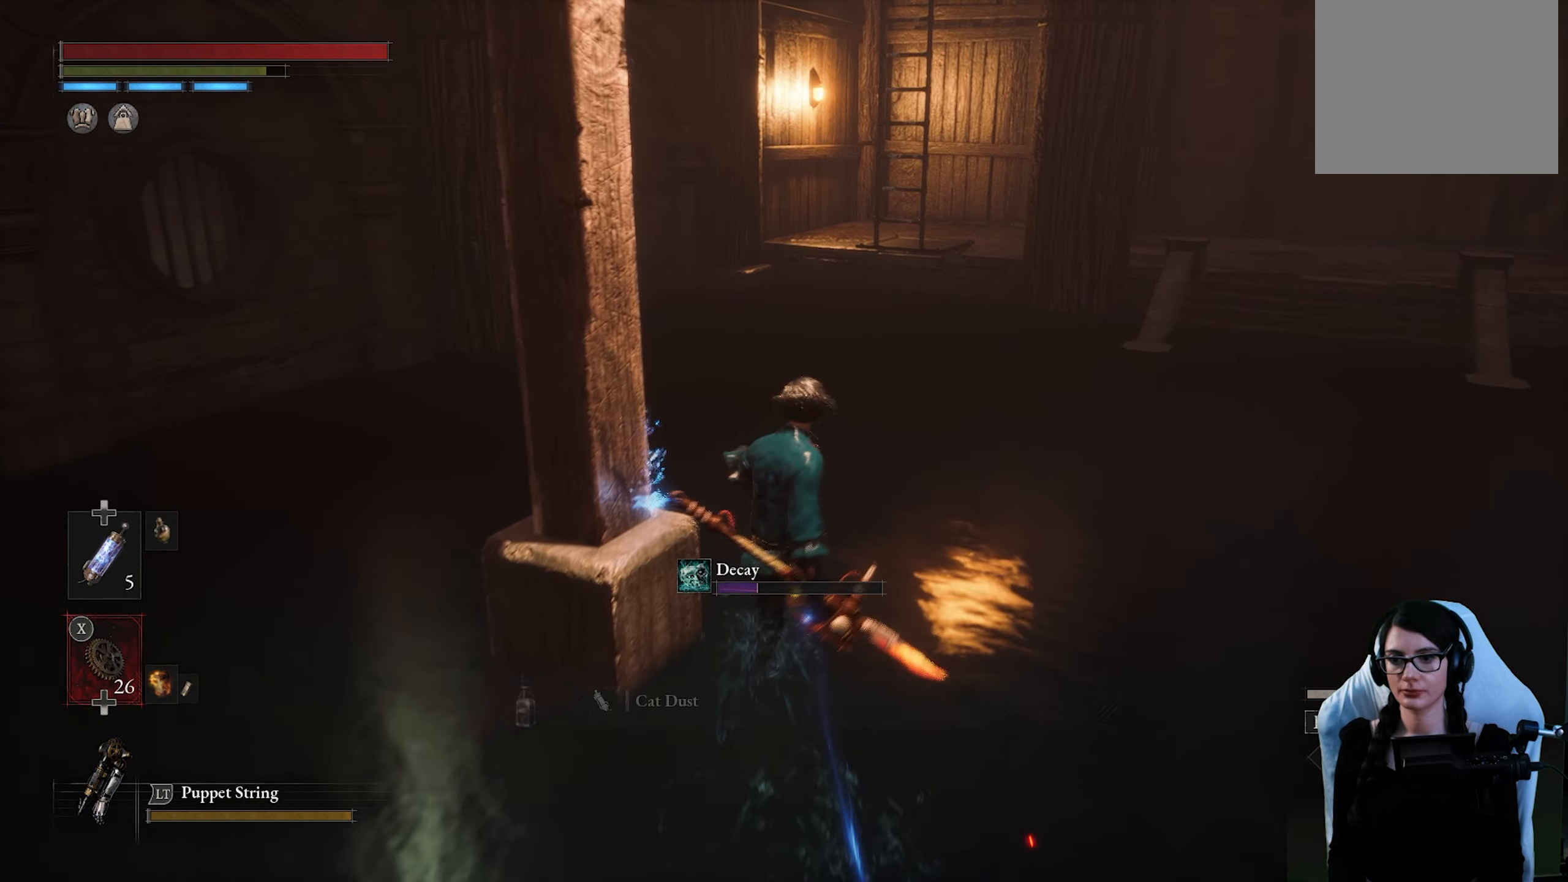
{"buttons": ["CIRCLE"], "left_stick": "up-right", "right_stick": "center", "events": [[16, "CROSS", "down"], [50, "left_stick", "up-right"], [166, "CROSS", "up"], [383, "CIRCLE", "down"]]}
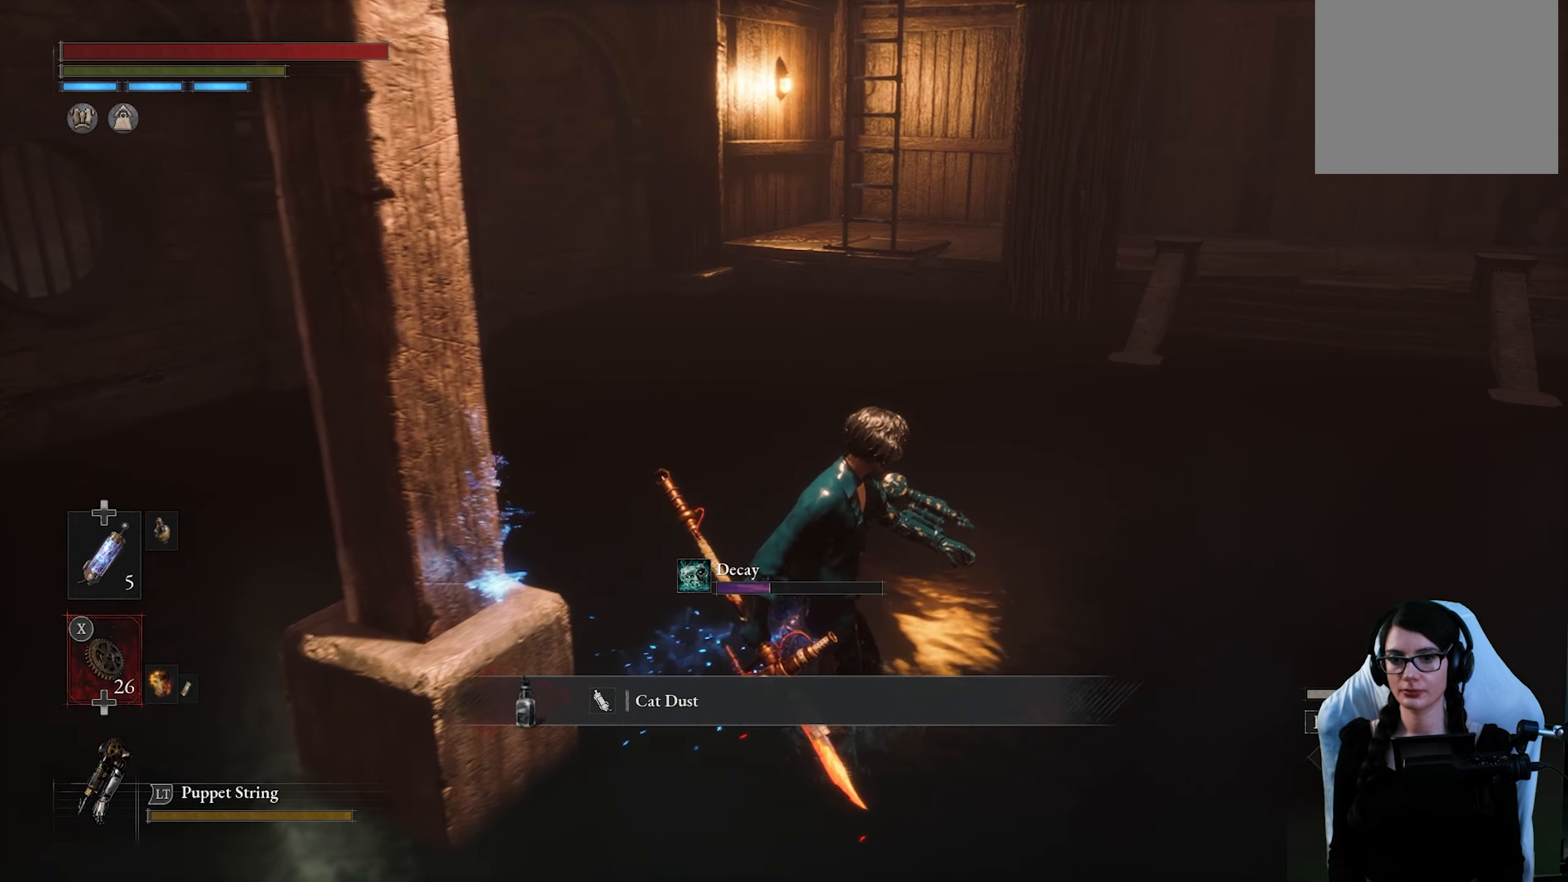
{"buttons": ["CIRCLE"], "left_stick": "up-right", "right_stick": "center", "events": []}